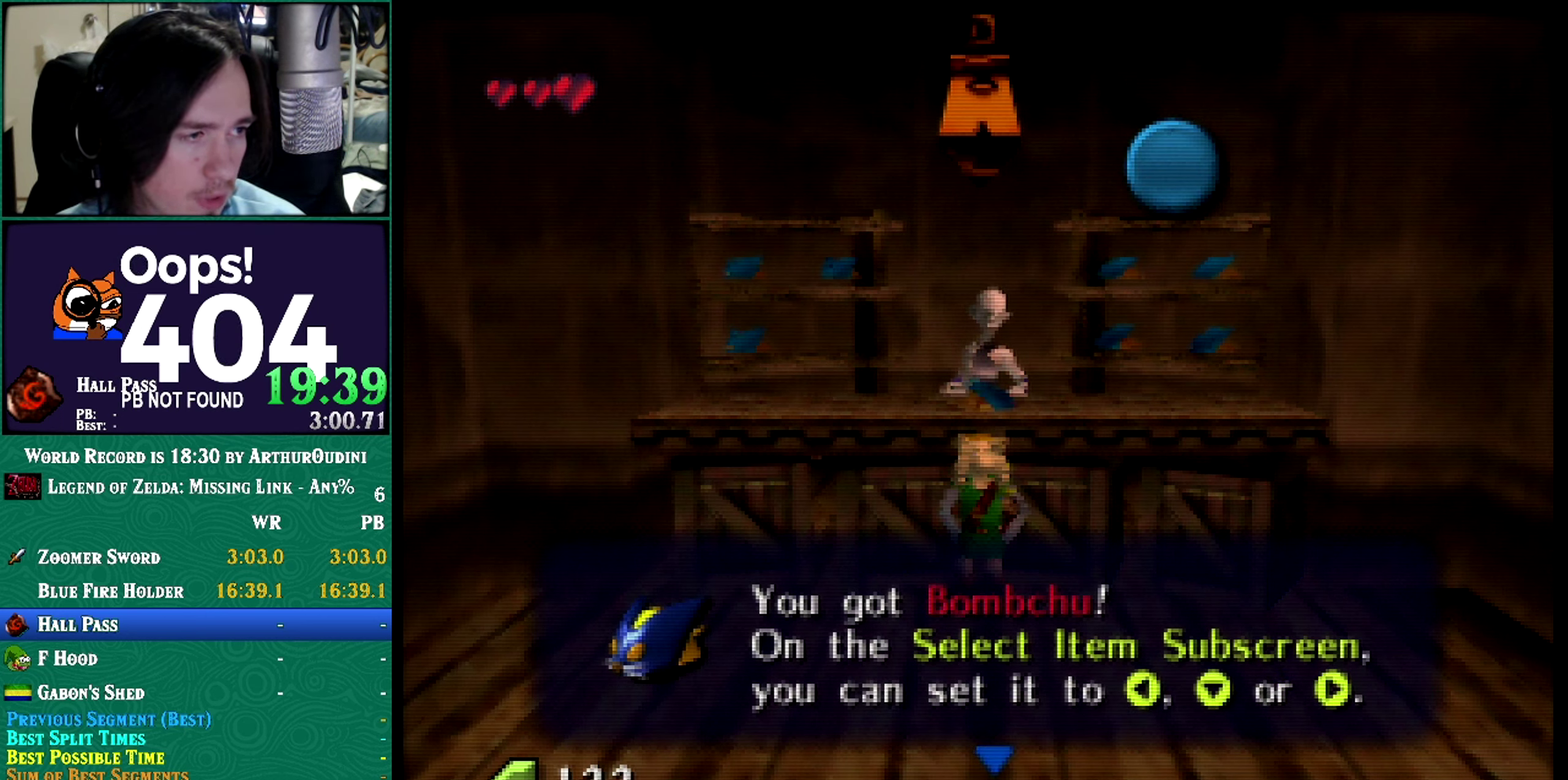
Gameplay with a controller (Nintendo layout); each line is a JSON object with the inputs held at the frame after it. "events" lists button and stick changes between this image and that frame as [ms after this image, input, new state], when the widget could be followed in between. Not read: L3 R3 START.
{"buttons": [], "left_stick": "center", "events": [[367, "A", "down"], [367, "C_RIGHT", "down"], [434, "A", "up"], [434, "C_RIGHT", "up"]]}
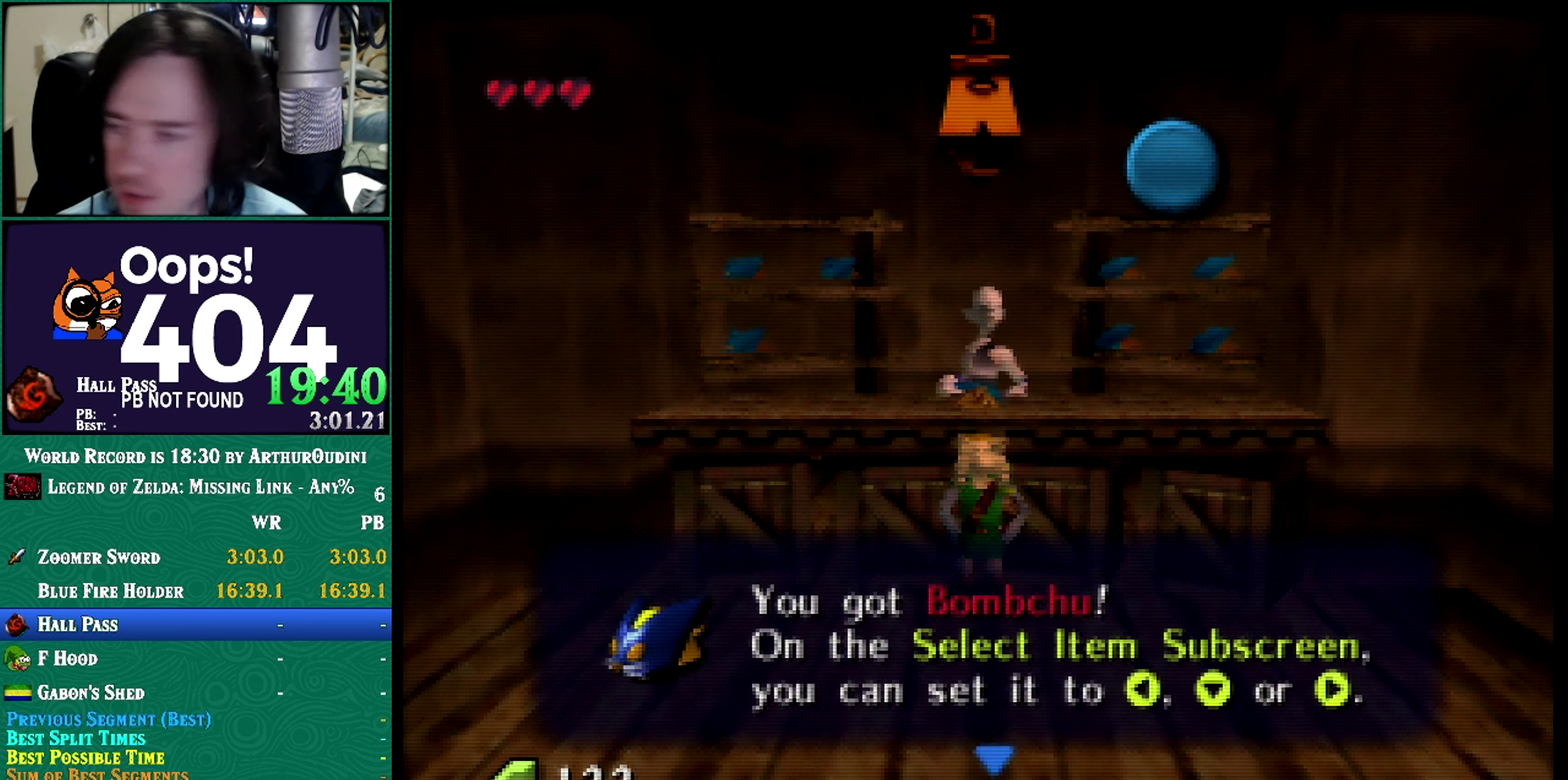
{"buttons": [], "left_stick": "center", "events": [[117, "A", "down"], [284, "A", "up"]]}
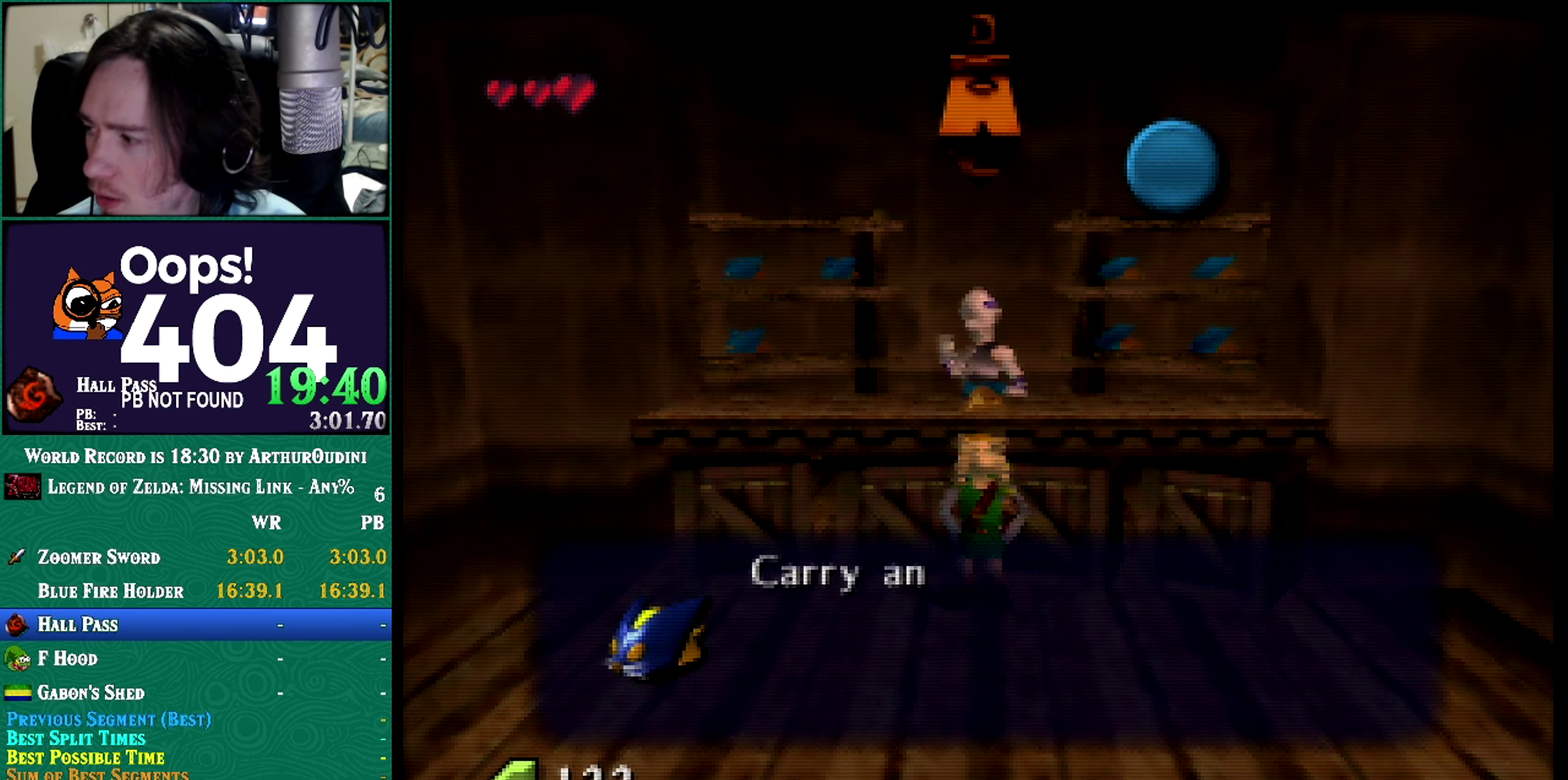
{"buttons": ["B"], "left_stick": "center"}
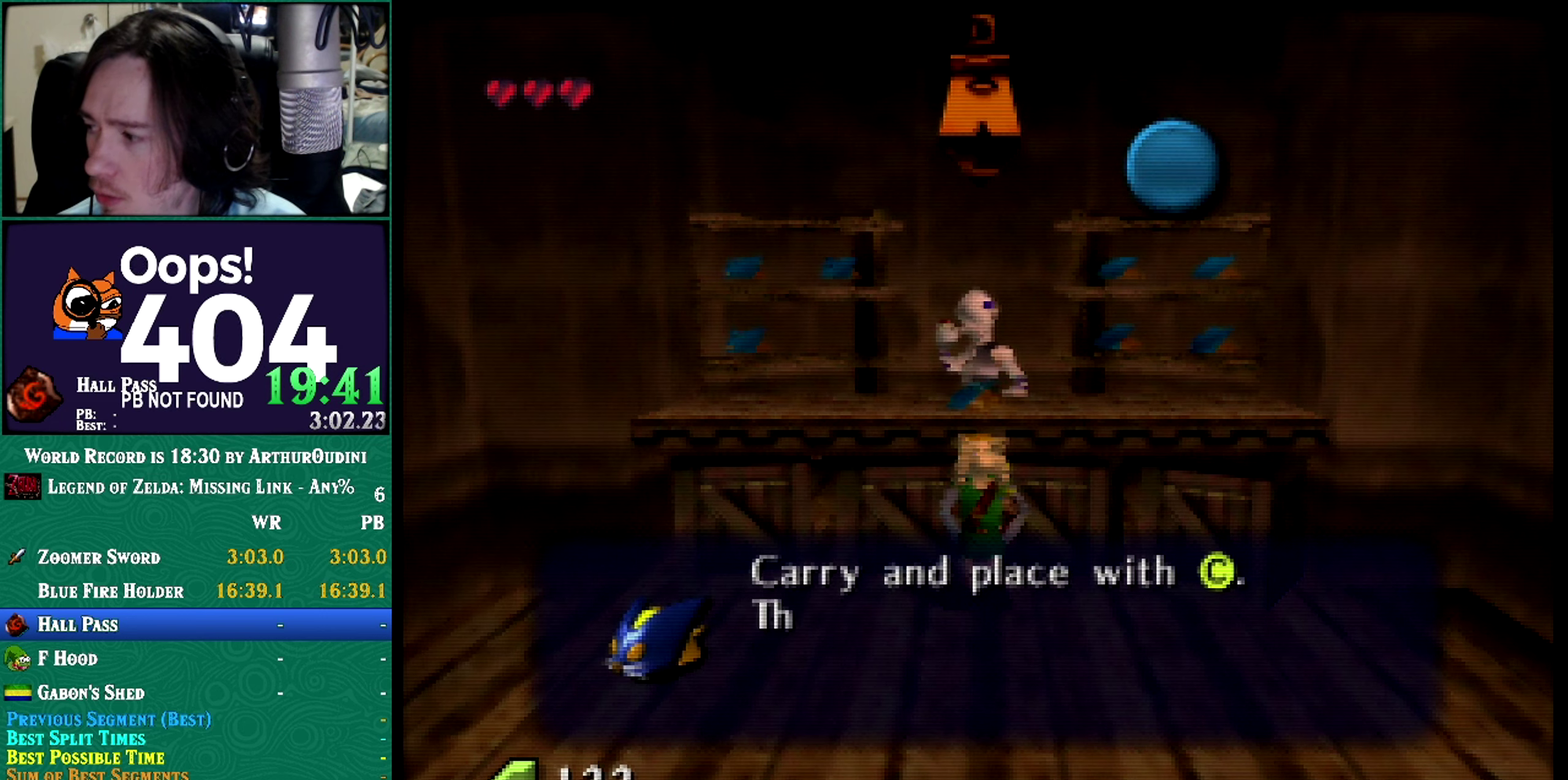
{"buttons": [], "left_stick": "center"}